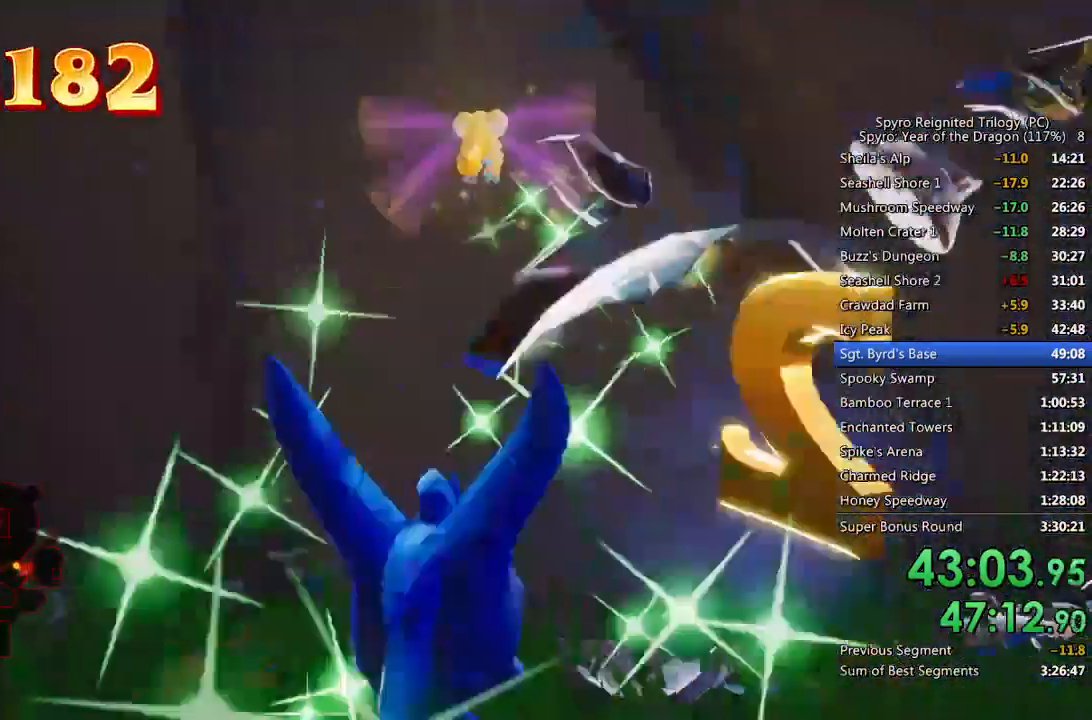
Gameplay with a controller (PlayStation layout); each line is a JSON object with the inputs held at the frame after it. "events" lists button and stick changes between this image and that frame as [ms after this image, input, new state], when the widget could be followed in between.
{"buttons": ["SQUARE"], "left_stick": "up-right", "right_stick": "center", "events": [[33, "right_stick", "center"], [83, "SQUARE", "down"], [83, "right_stick", "left"], [200, "left_stick", "up"], [300, "right_stick", "center"], [383, "left_stick", "up-right"]]}
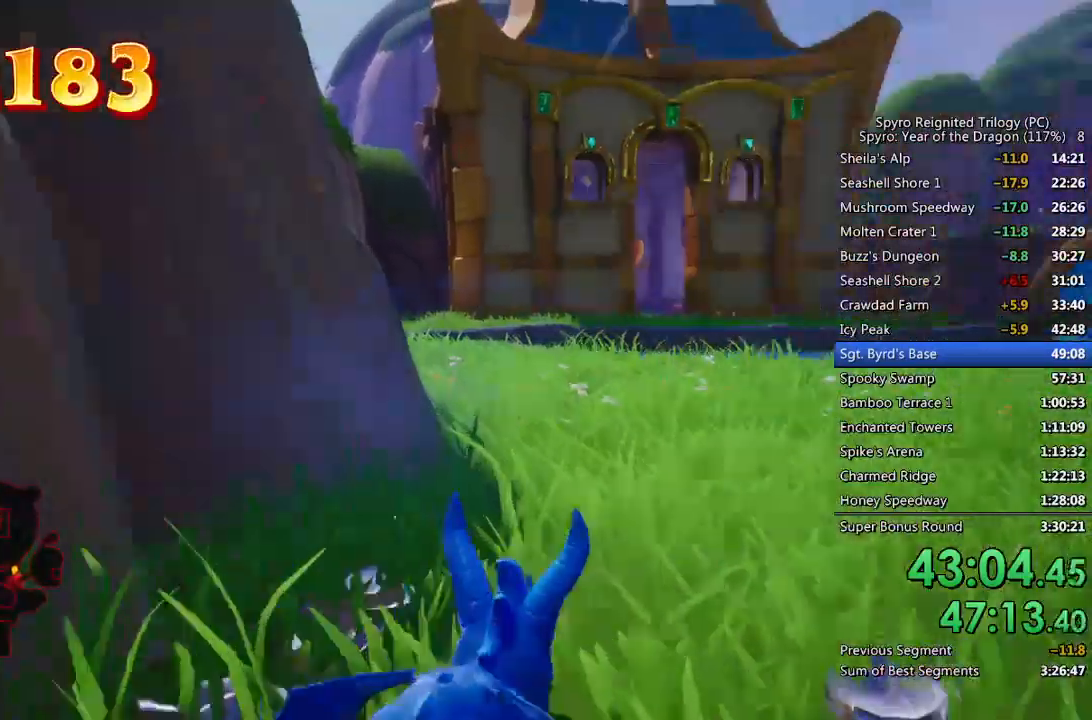
{"buttons": ["SQUARE"], "left_stick": "right", "right_stick": "center", "events": [[267, "left_stick", "right"]]}
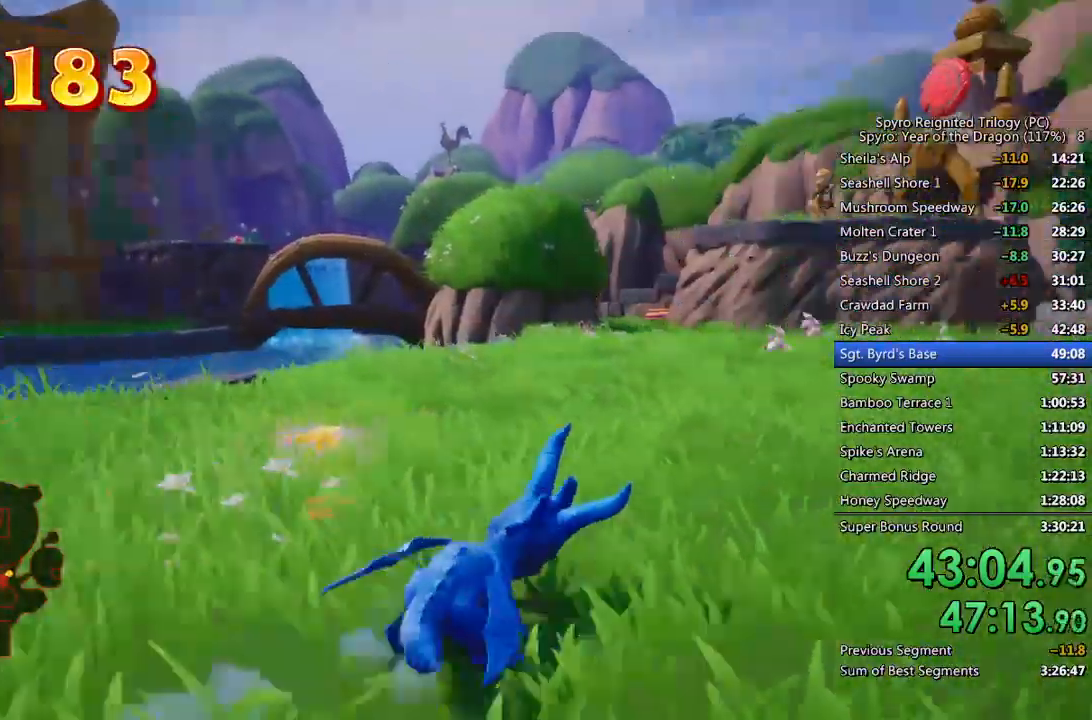
{"buttons": ["CROSS"], "left_stick": "up-right", "right_stick": "right", "events": [[167, "right_stick", "right"], [317, "left_stick", "up-right"], [350, "SQUARE", "up"], [400, "CROSS", "down"]]}
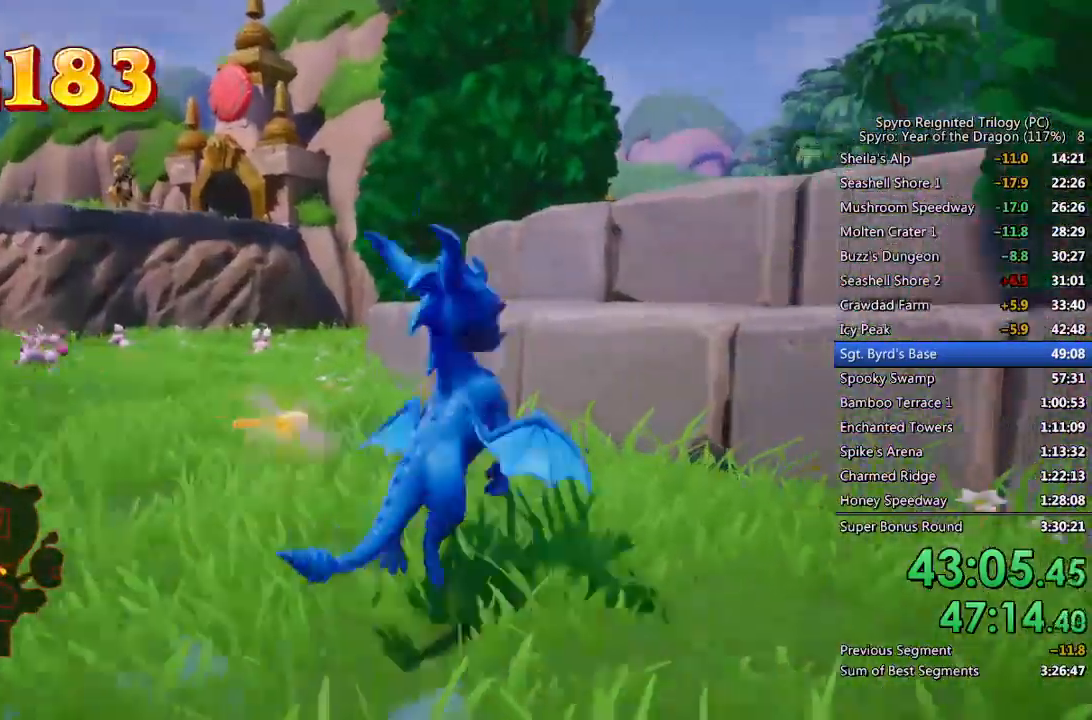
{"buttons": [], "left_stick": "up", "right_stick": "center", "events": [[67, "CROSS", "up"], [183, "right_stick", "center"], [217, "CROSS", "down"], [250, "left_stick", "up"], [350, "CROSS", "up"]]}
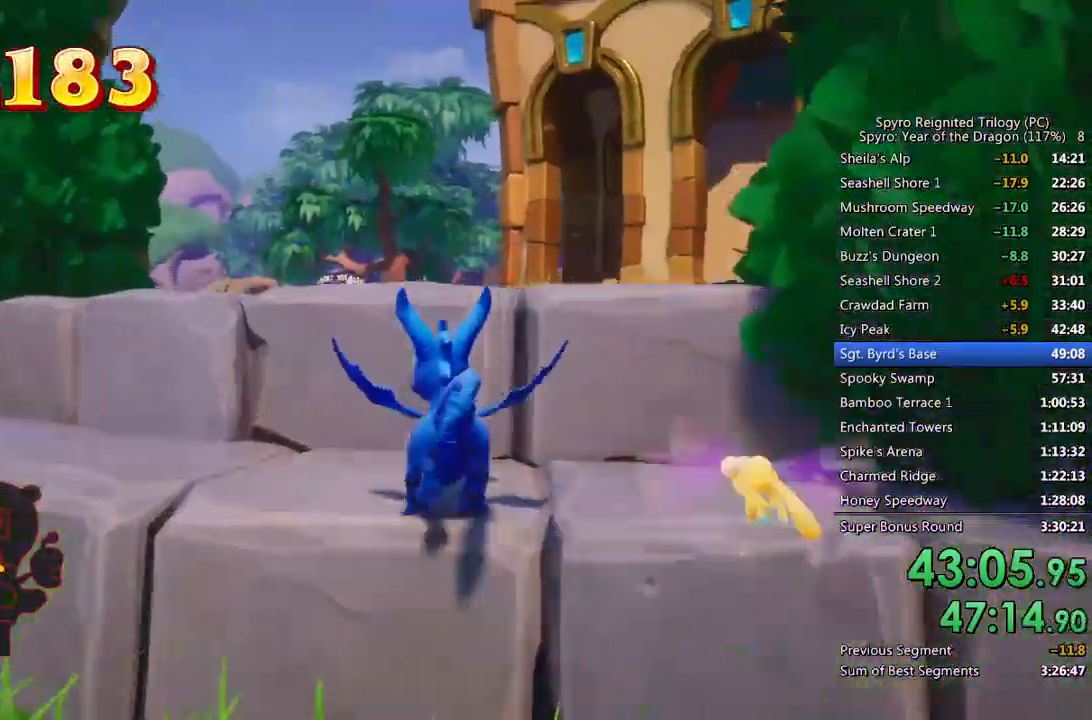
{"buttons": ["SQUARE"], "left_stick": "center", "right_stick": "center", "events": [[83, "CROSS", "down"], [267, "CROSS", "up"], [333, "SQUARE", "down"], [483, "left_stick", "center"]]}
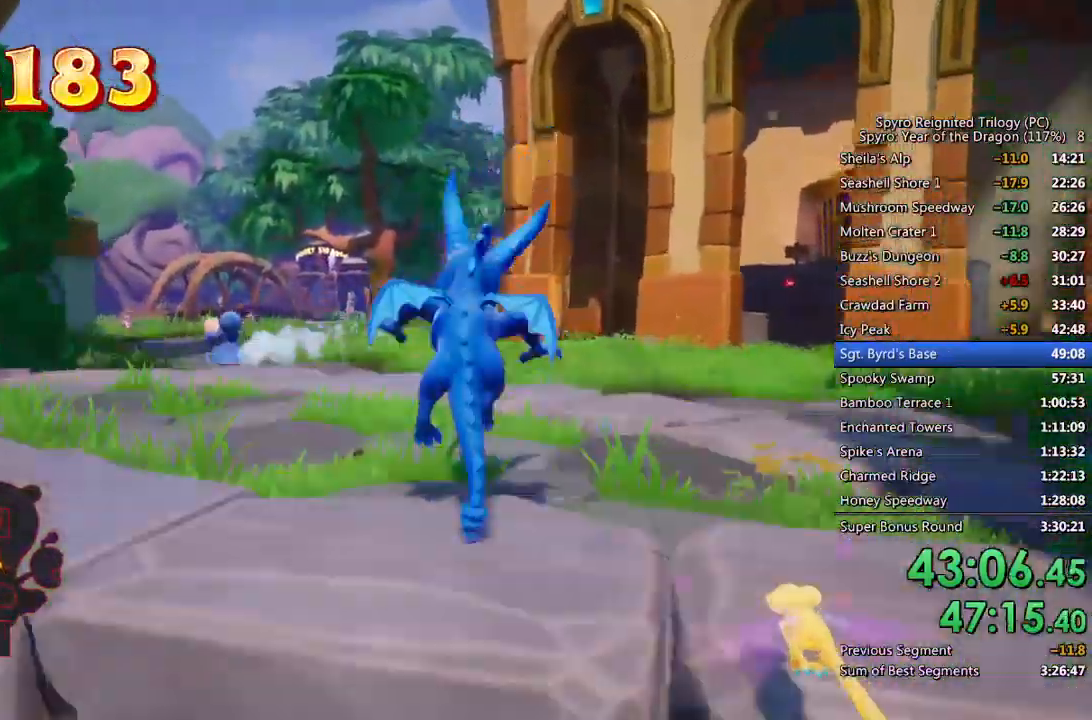
{"buttons": ["SQUARE"], "left_stick": "center", "right_stick": "center", "events": [[217, "left_stick", "up-left"], [300, "left_stick", "center"]]}
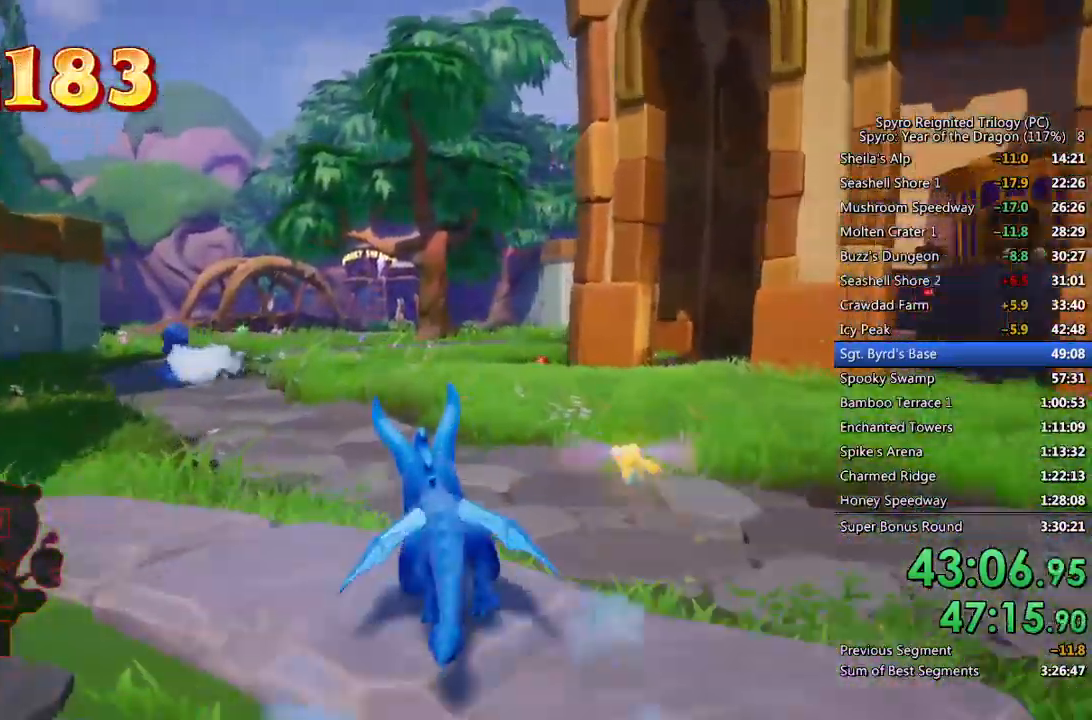
{"buttons": ["SQUARE"], "left_stick": "center", "right_stick": "center", "events": [[133, "left_stick", "up-right"], [200, "left_stick", "center"]]}
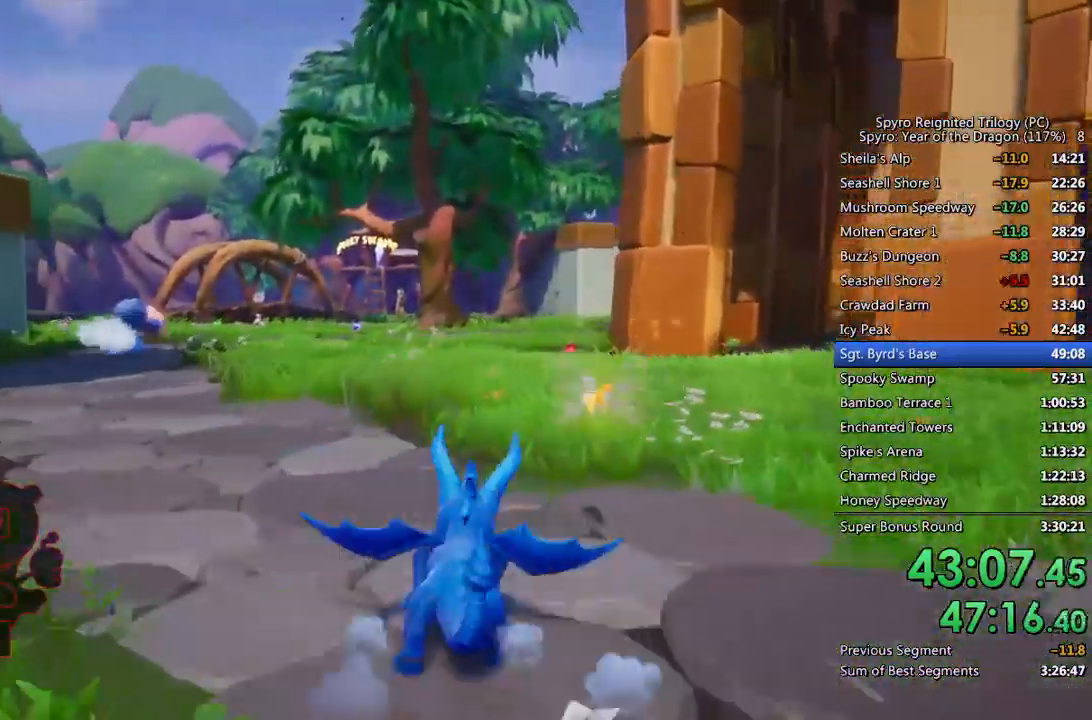
{"buttons": ["SQUARE"], "left_stick": "center", "right_stick": "center", "events": [[17, "left_stick", "up-right"], [117, "left_stick", "center"]]}
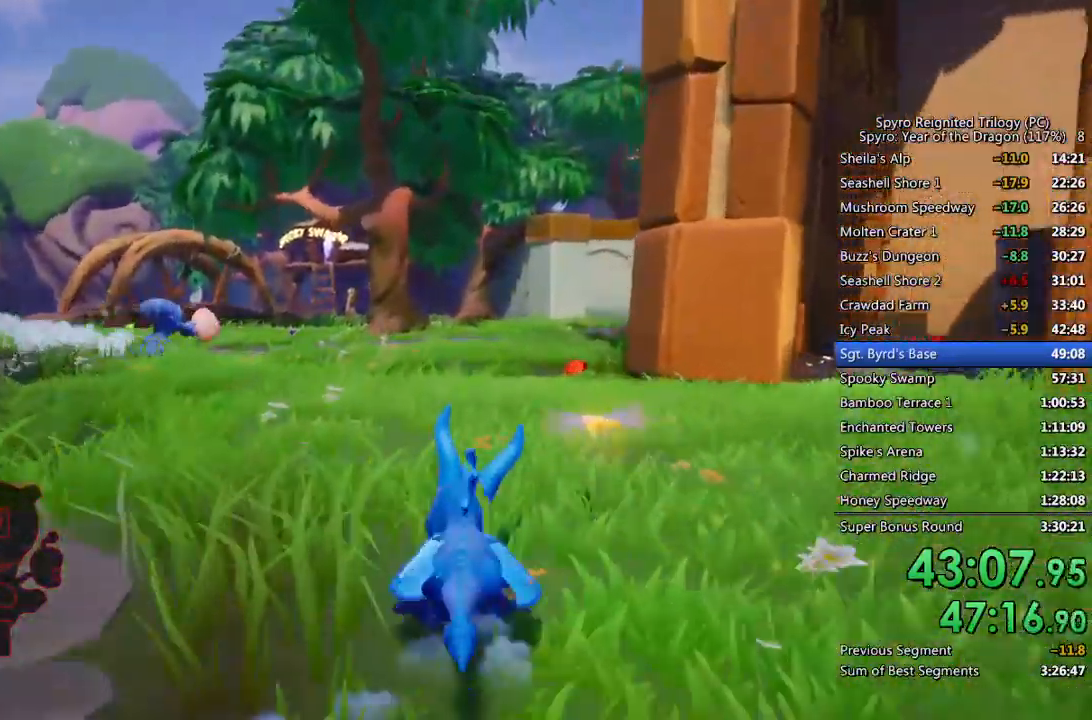
{"buttons": ["SQUARE"], "left_stick": "center", "right_stick": "center", "events": [[83, "left_stick", "up-right"], [167, "left_stick", "center"], [367, "left_stick", "up-right"], [450, "left_stick", "center"]]}
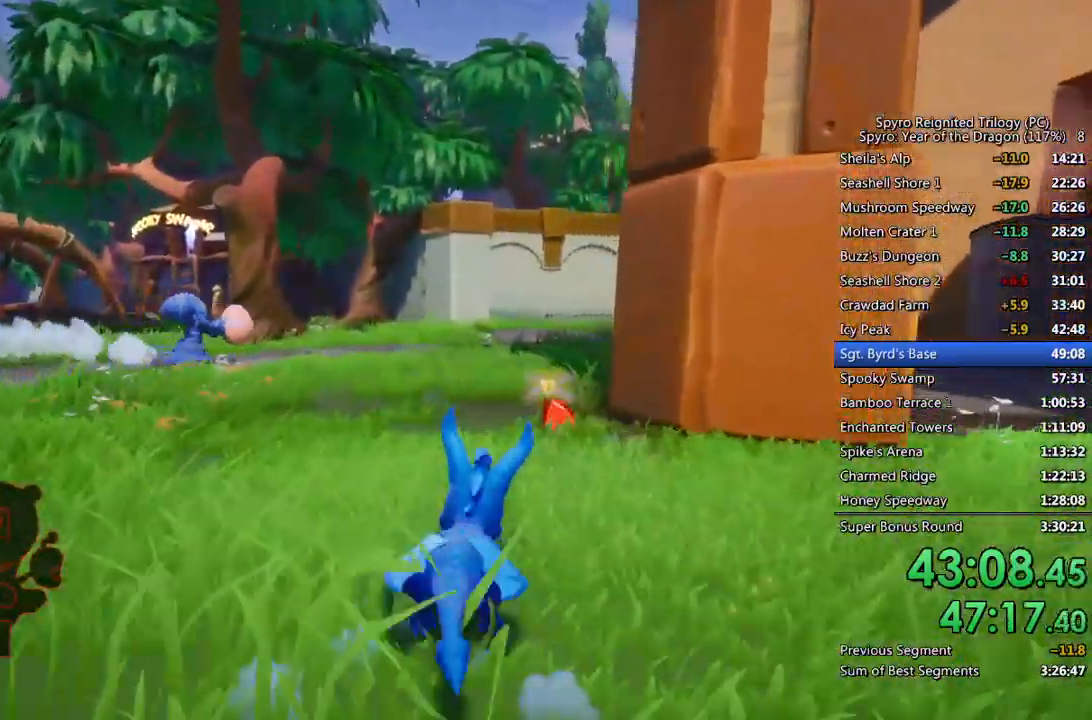
{"buttons": ["SQUARE"], "left_stick": "up-right", "right_stick": "center", "events": [[433, "left_stick", "up-right"]]}
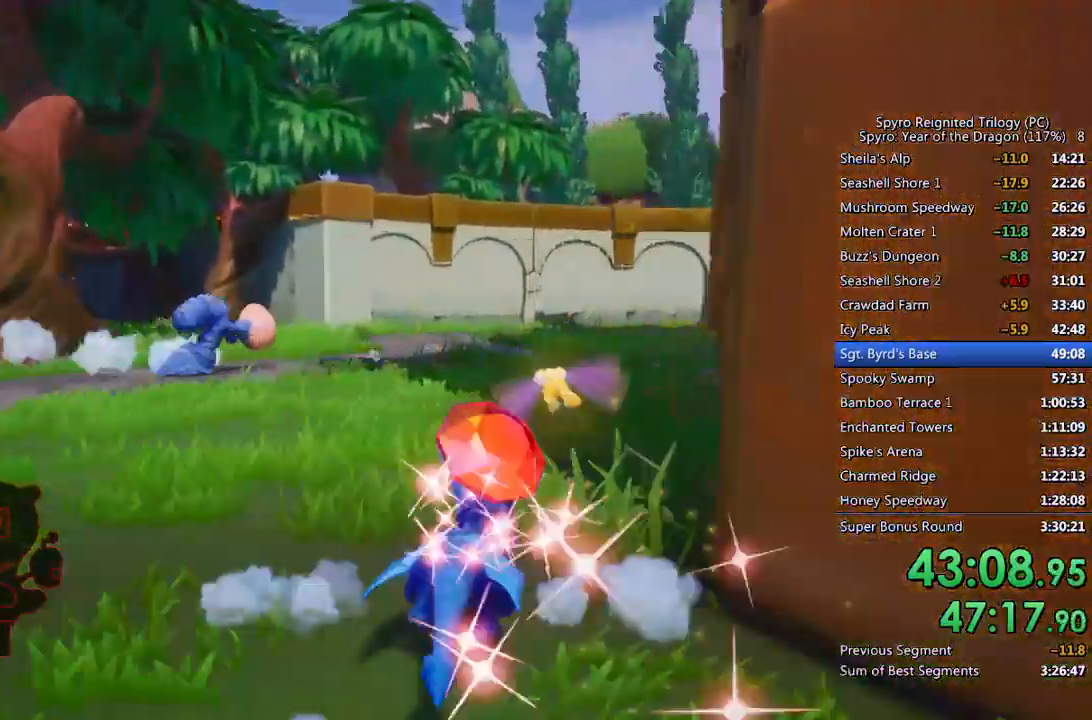
{"buttons": ["SQUARE"], "left_stick": "up", "right_stick": "center", "events": [[50, "left_stick", "center"], [483, "left_stick", "up"]]}
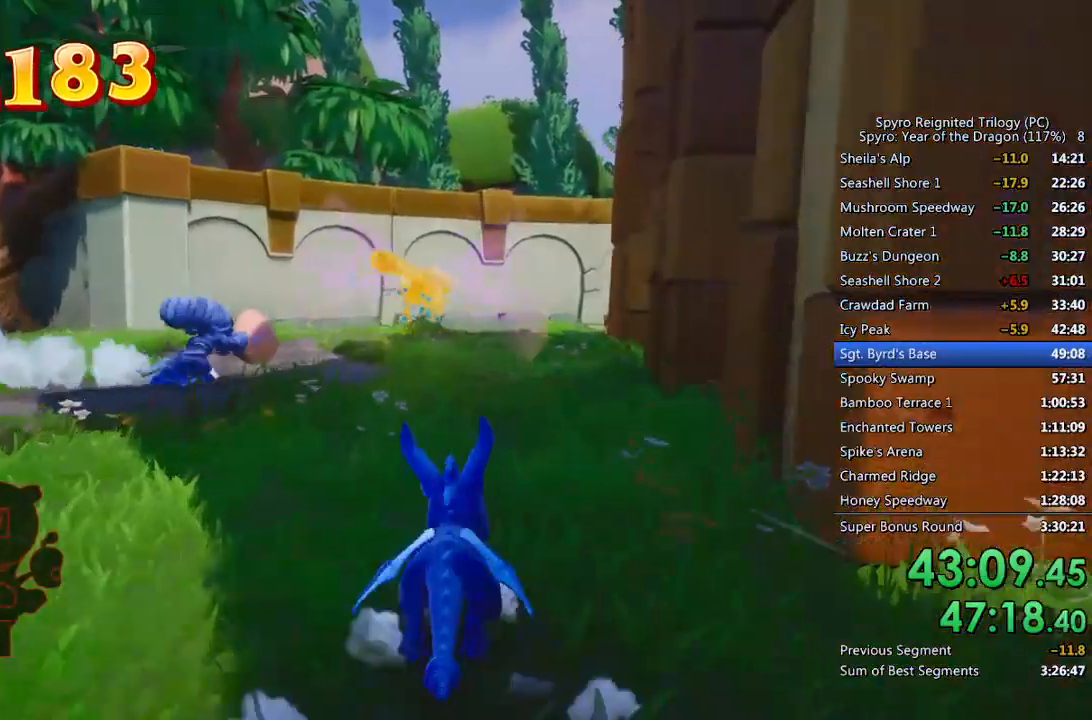
{"buttons": ["SQUARE"], "left_stick": "up", "right_stick": "center", "events": []}
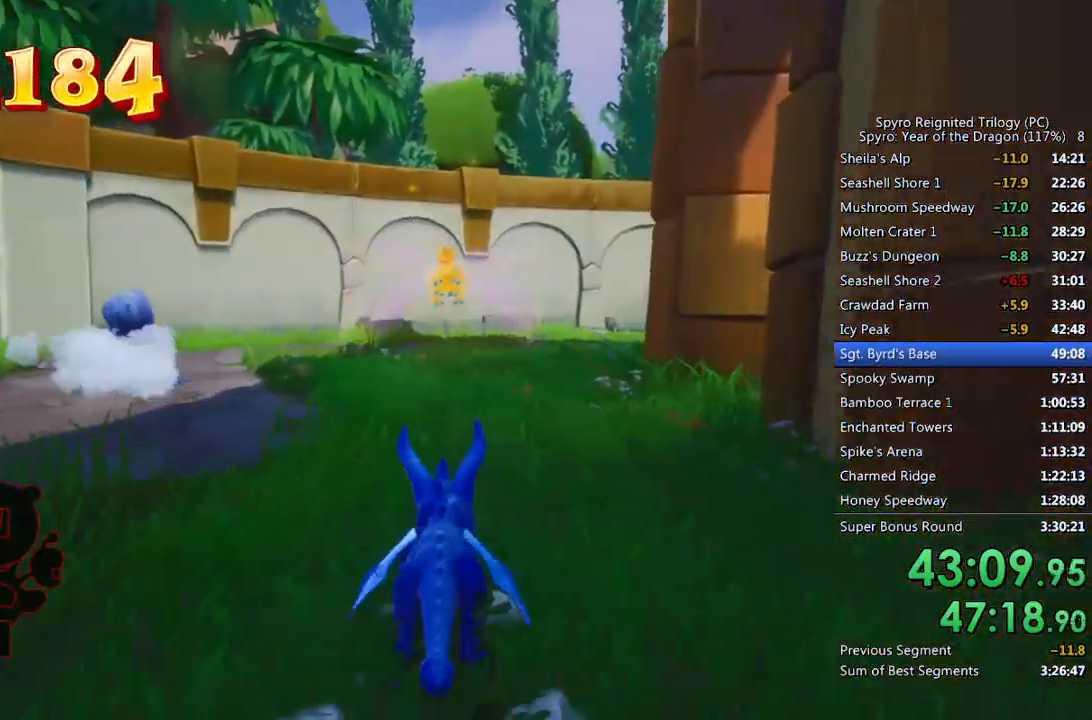
{"buttons": ["SQUARE"], "left_stick": "up", "right_stick": "center", "events": []}
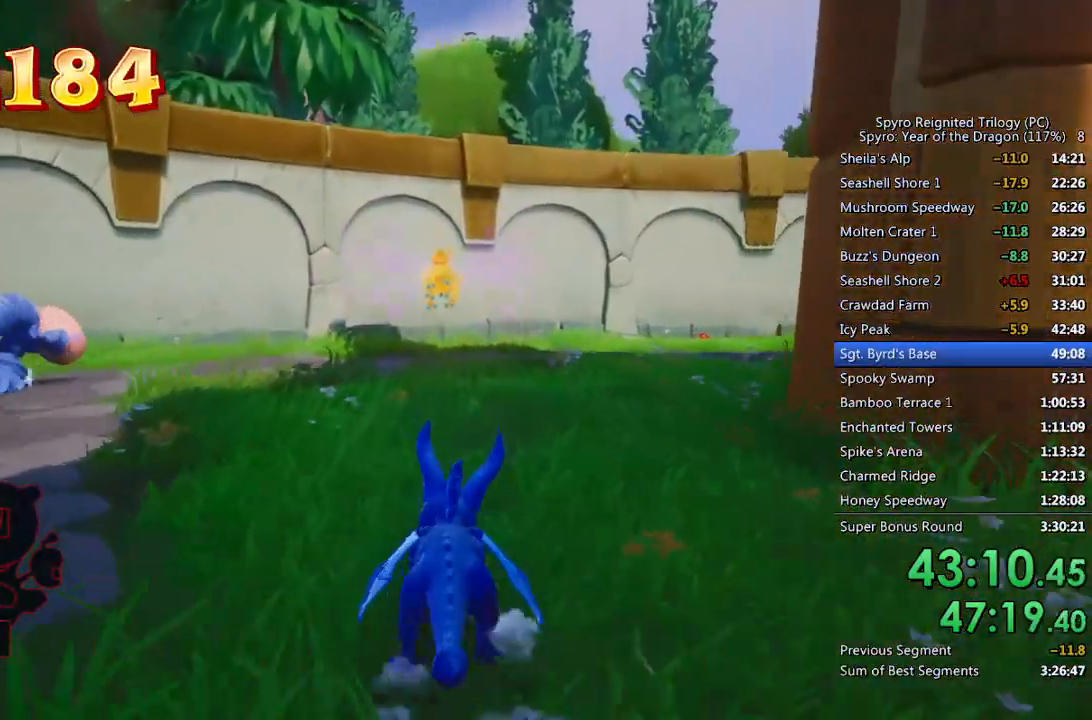
{"buttons": ["SQUARE"], "left_stick": "up", "right_stick": "center", "events": [[167, "left_stick", "up-right"], [283, "left_stick", "up"]]}
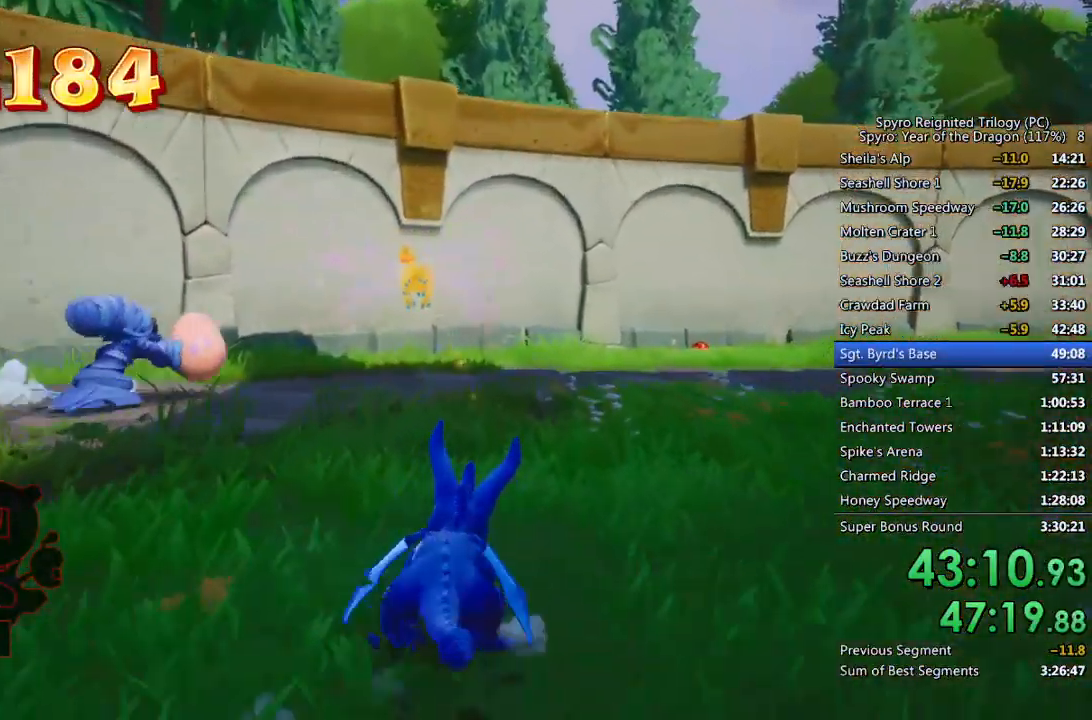
{"buttons": ["SQUARE"], "left_stick": "up-right", "right_stick": "center", "events": [[167, "SQUARE", "up"], [217, "CIRCLE", "down"], [300, "CIRCLE", "up"], [333, "SQUARE", "down"], [500, "left_stick", "up-right"]]}
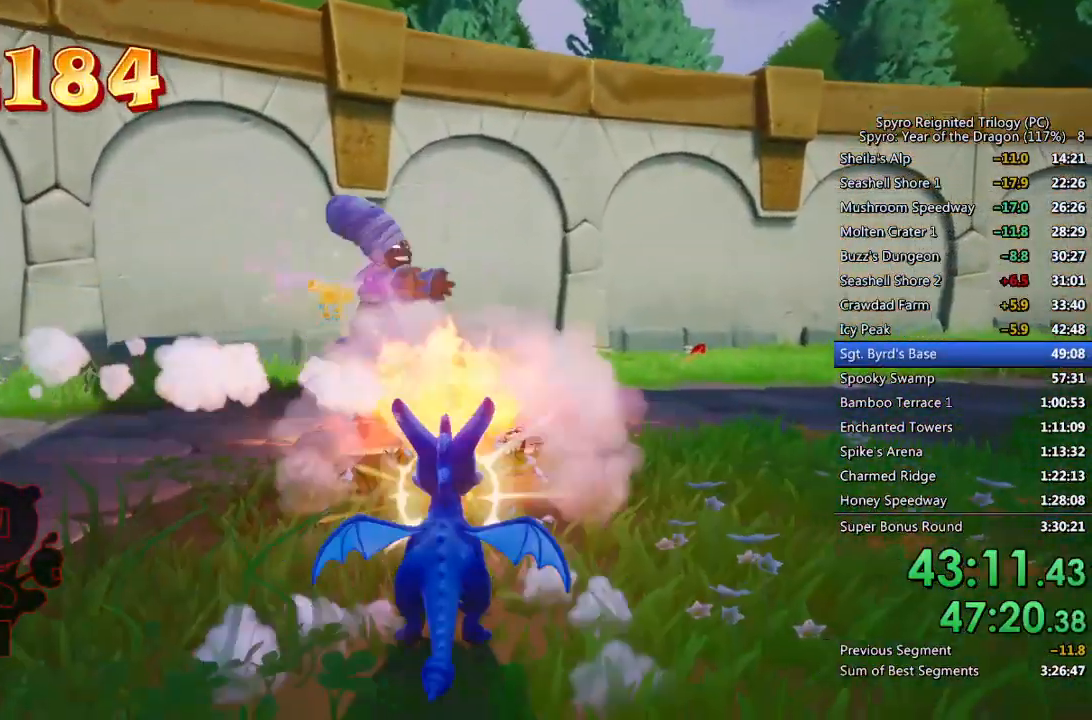
{"buttons": ["CROSS"], "left_stick": "center", "right_stick": "center", "events": [[233, "SQUARE", "up"], [250, "left_stick", "center"], [350, "CROSS", "down"], [400, "CROSS", "up"], [467, "CROSS", "down"]]}
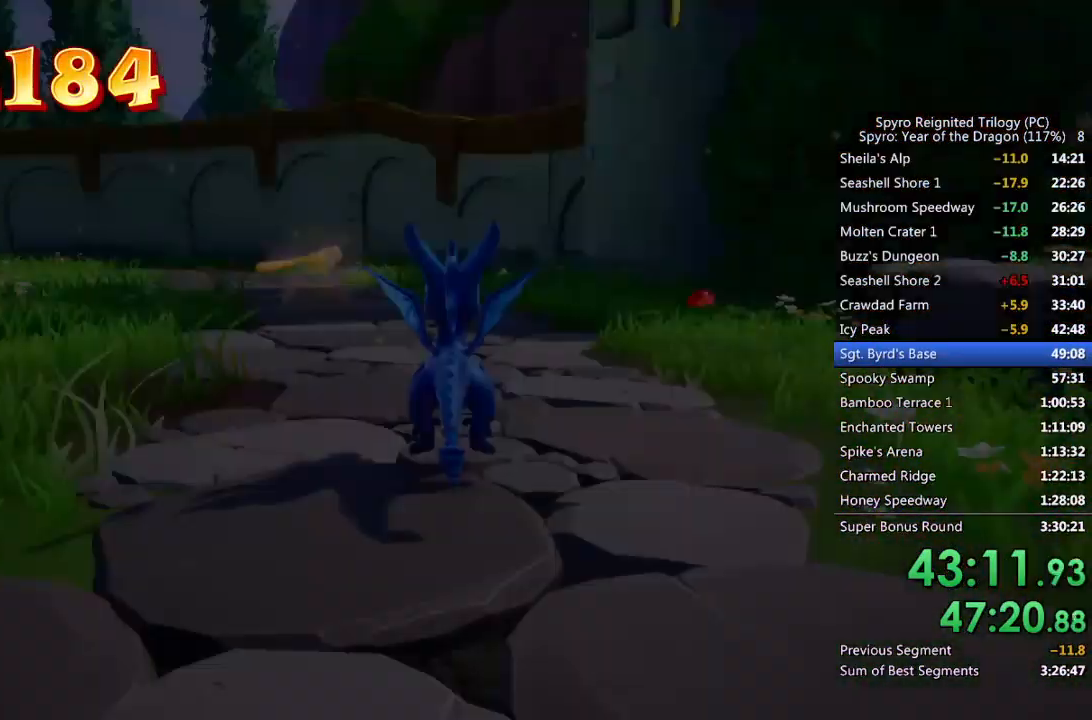
{"buttons": ["CROSS"], "left_stick": "center", "right_stick": "center", "events": [[17, "CROSS", "up"], [67, "CROSS", "down"], [117, "CROSS", "up"], [183, "CROSS", "down"], [217, "CROSS", "up"], [283, "CROSS", "down"], [333, "CROSS", "up"], [383, "CROSS", "down"], [450, "CROSS", "up"], [500, "CROSS", "down"]]}
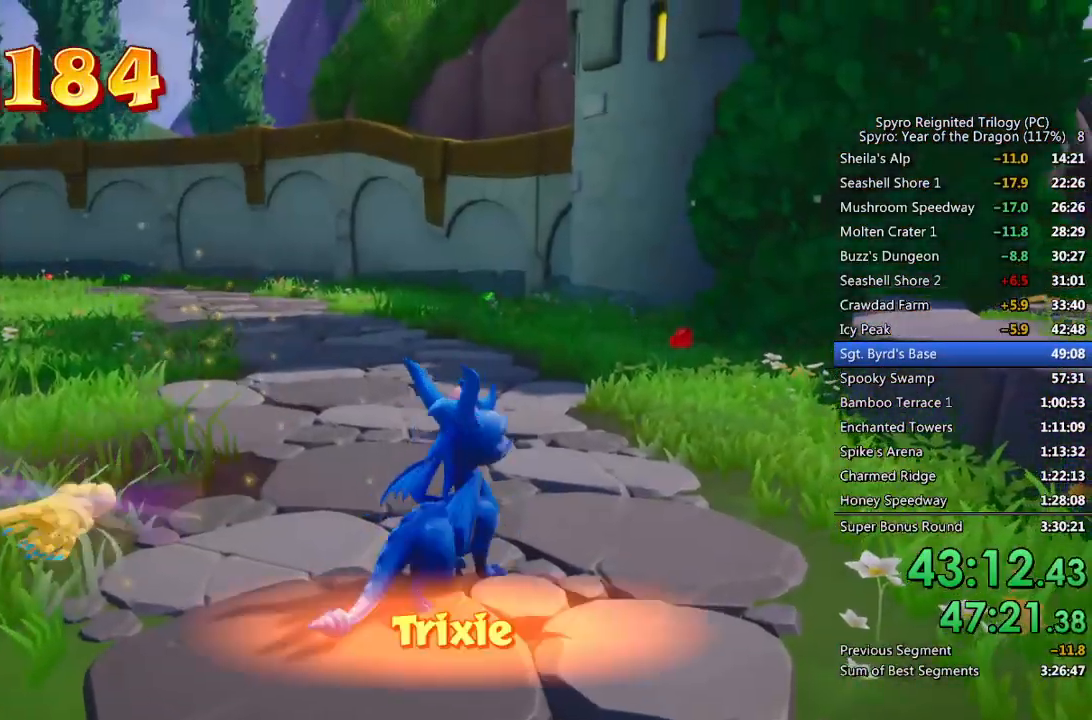
{"buttons": [], "left_stick": "center", "right_stick": "center", "events": [[50, "CROSS", "up"], [100, "CROSS", "down"], [150, "CROSS", "up"], [217, "CROSS", "down"], [267, "CROSS", "up"], [317, "CROSS", "down"], [367, "CROSS", "up"], [417, "CROSS", "down"], [483, "CROSS", "up"]]}
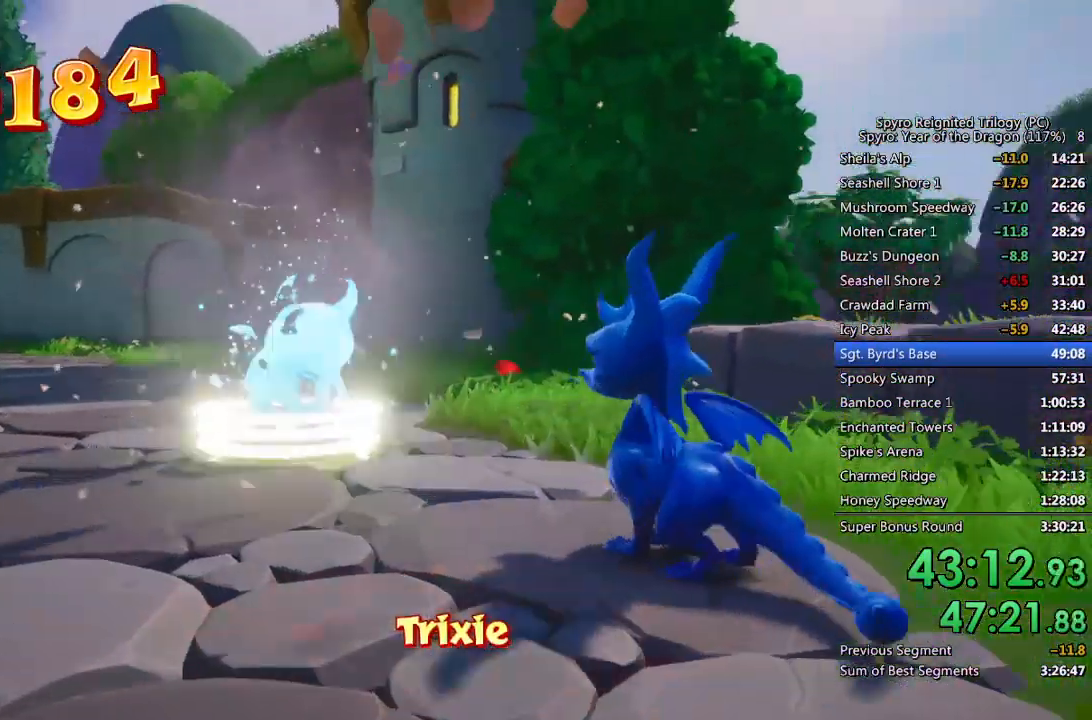
{"buttons": [], "left_stick": "up-left", "right_stick": "left", "events": [[33, "CROSS", "down"], [117, "CROSS", "up"], [300, "right_stick", "left"], [483, "left_stick", "up-left"]]}
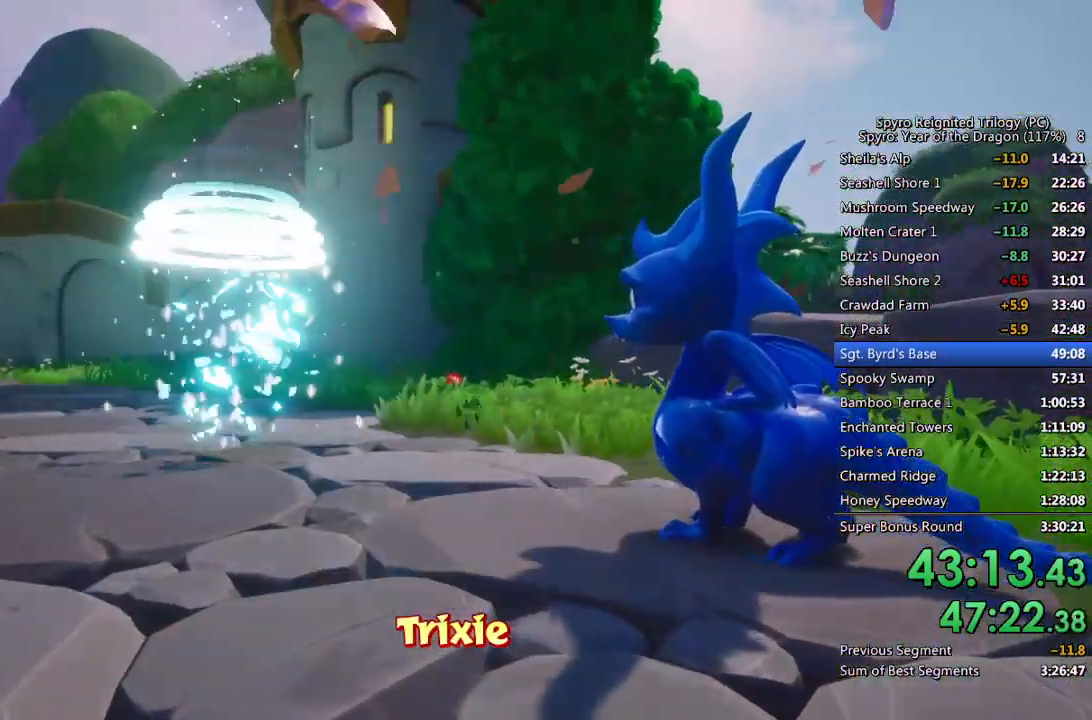
{"buttons": [], "left_stick": "up-left", "right_stick": "center", "events": [[467, "right_stick", "center"]]}
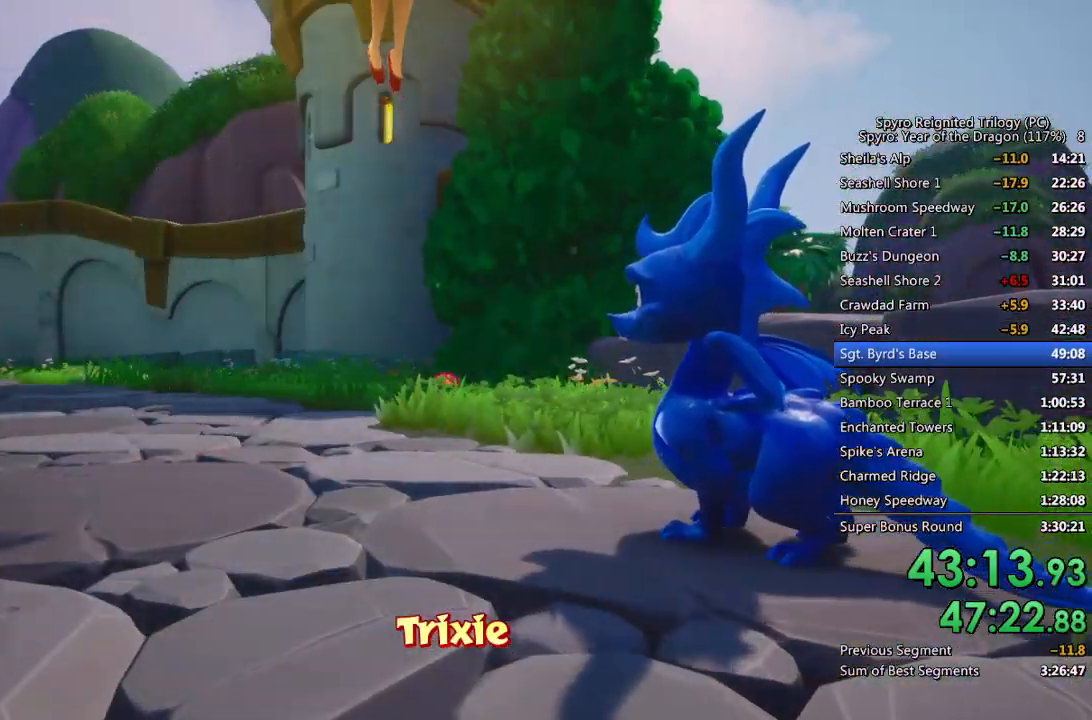
{"buttons": ["SQUARE"], "left_stick": "up-left", "right_stick": "center", "events": [[17, "SQUARE", "down"]]}
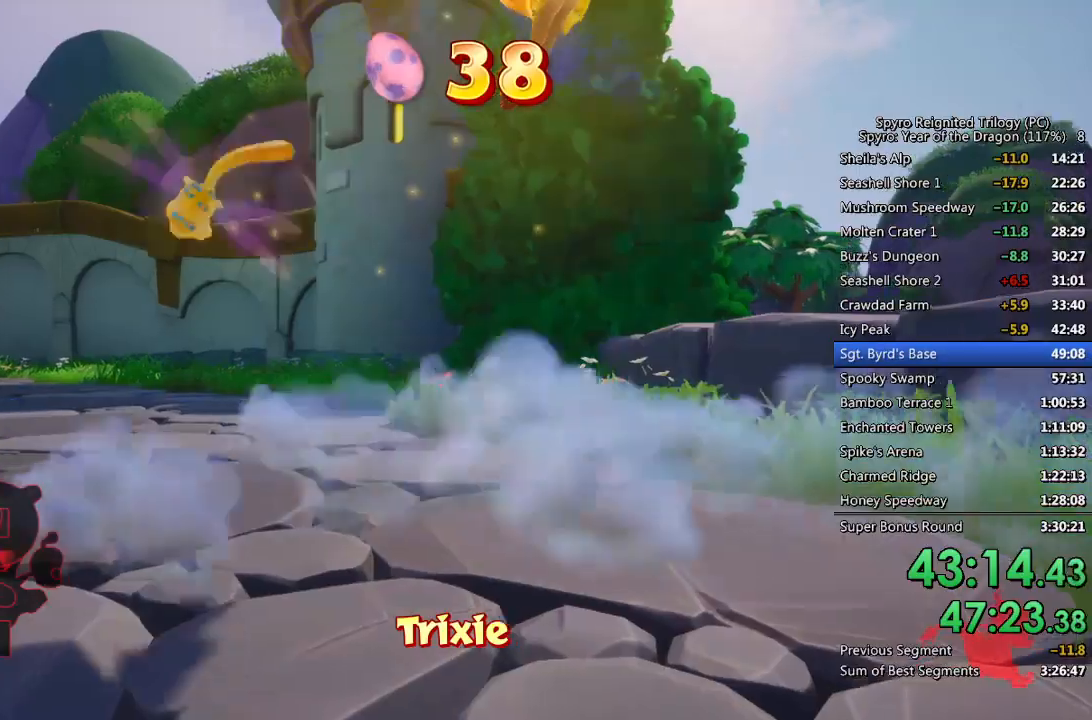
{"buttons": ["SQUARE"], "left_stick": "up-left", "right_stick": "center", "events": []}
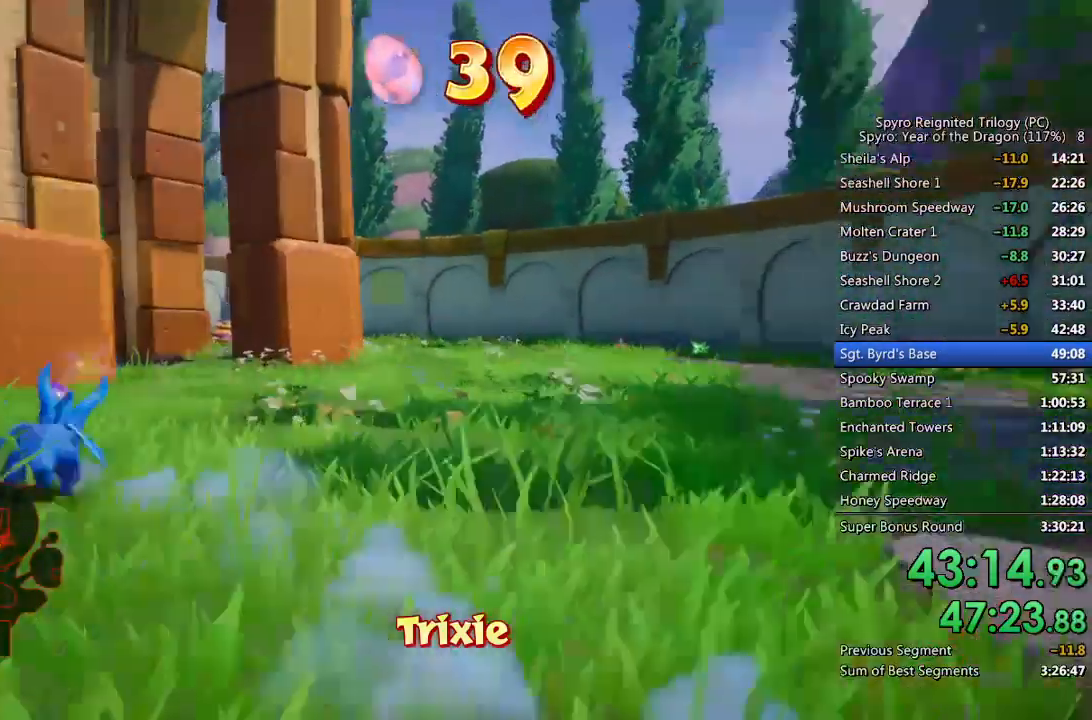
{"buttons": [], "left_stick": "left", "right_stick": "left", "events": [[283, "SQUARE", "up"], [300, "right_stick", "down-left"], [367, "left_stick", "left"], [500, "right_stick", "left"]]}
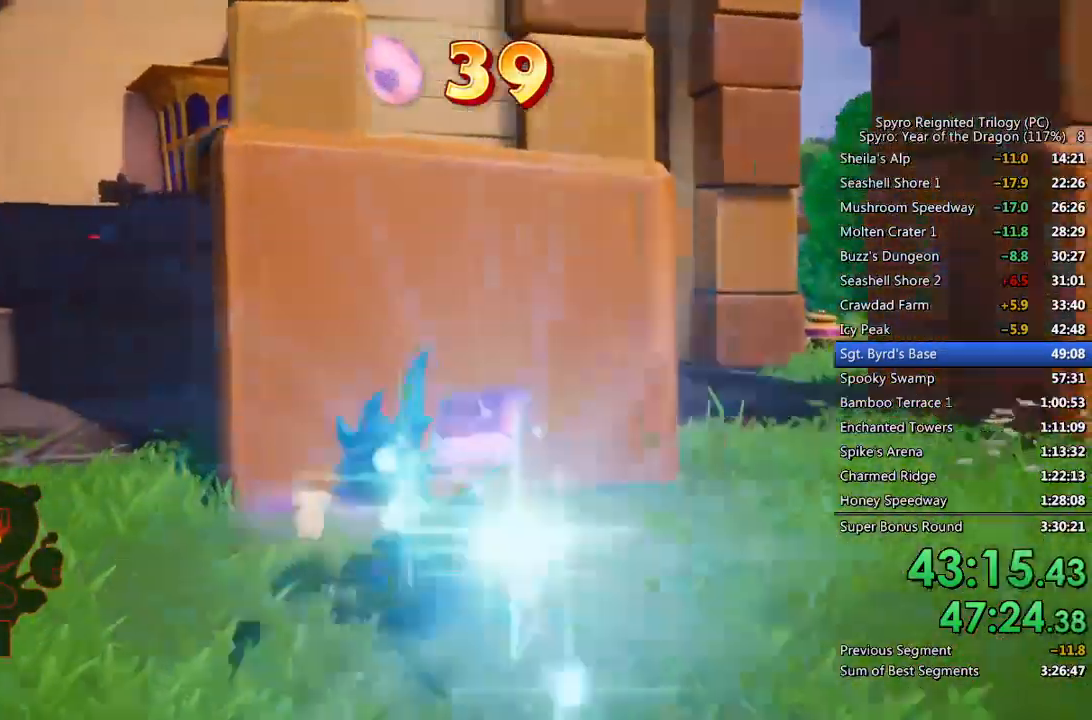
{"buttons": [], "left_stick": "right", "right_stick": "right", "events": [[150, "left_stick", "up-left"], [200, "SQUARE", "down"], [200, "right_stick", "center"], [300, "left_stick", "up-right"], [433, "SQUARE", "up"], [467, "left_stick", "right"], [467, "right_stick", "right"]]}